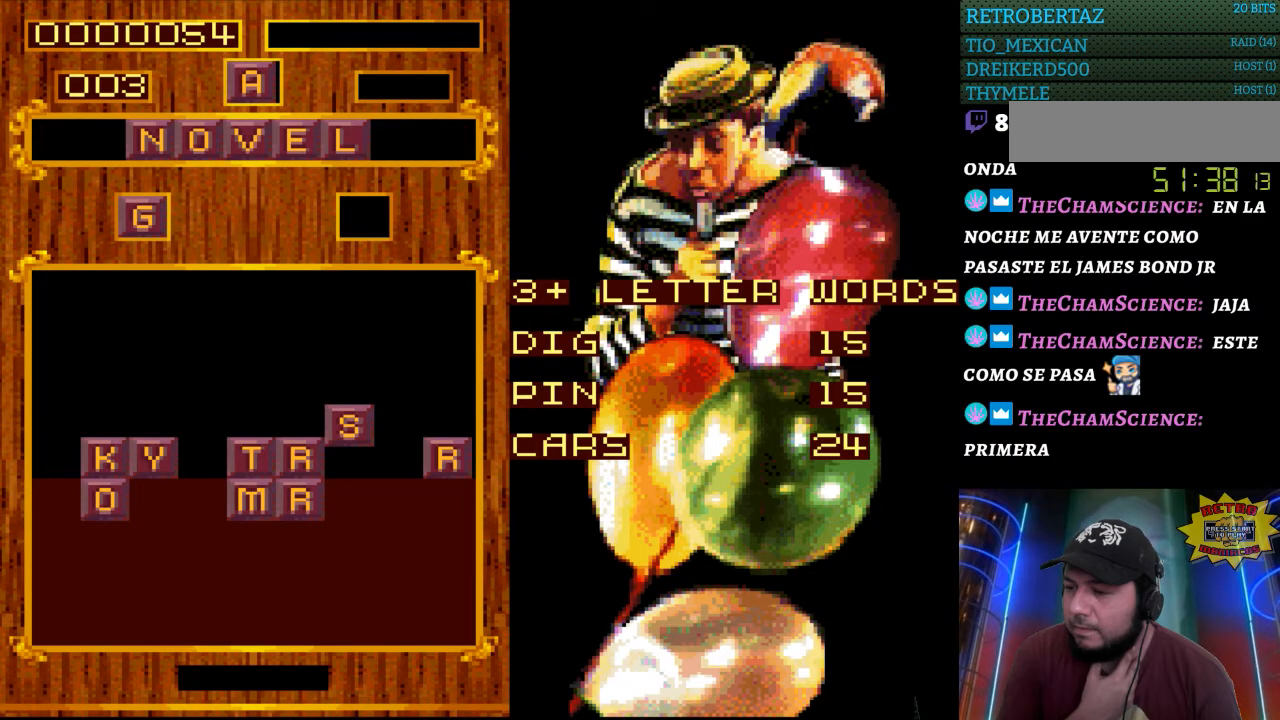
Gameplay with a controller (Nintendo layout); each line is a JSON object with the inputs held at the frame after it. "events" lists button and stick changes between this image and that frame as [ms after this image, input, new state], when the widget could be followed in between. Not read: L3 R3.
{"buttons": [], "events": [[133, "DPAD_DOWN", "down"], [267, "DPAD_DOWN", "up"]]}
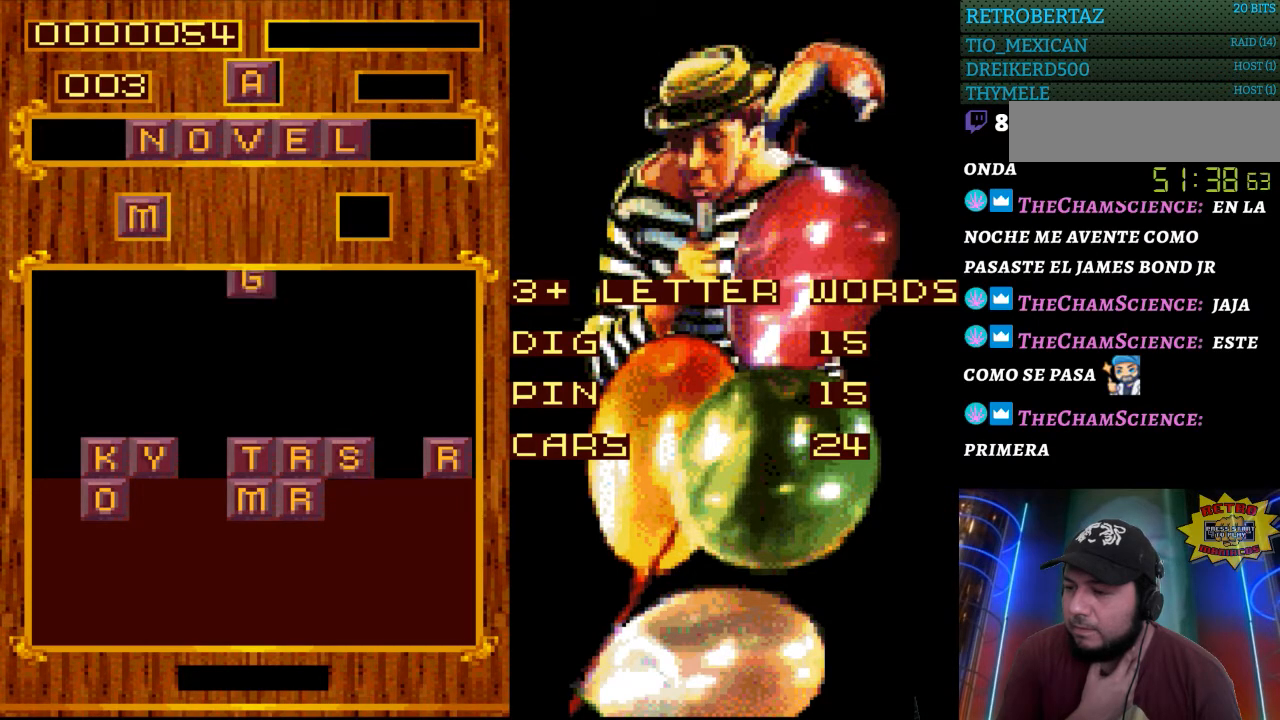
{"buttons": [], "events": []}
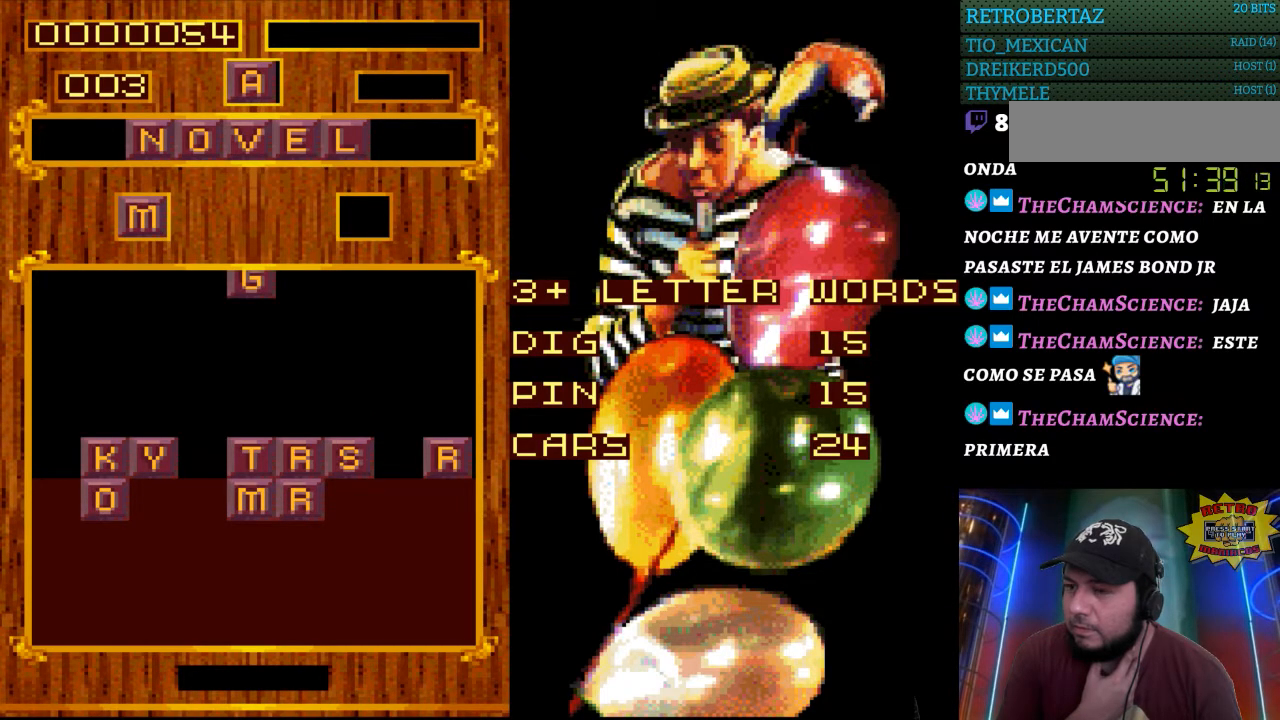
{"buttons": [], "events": []}
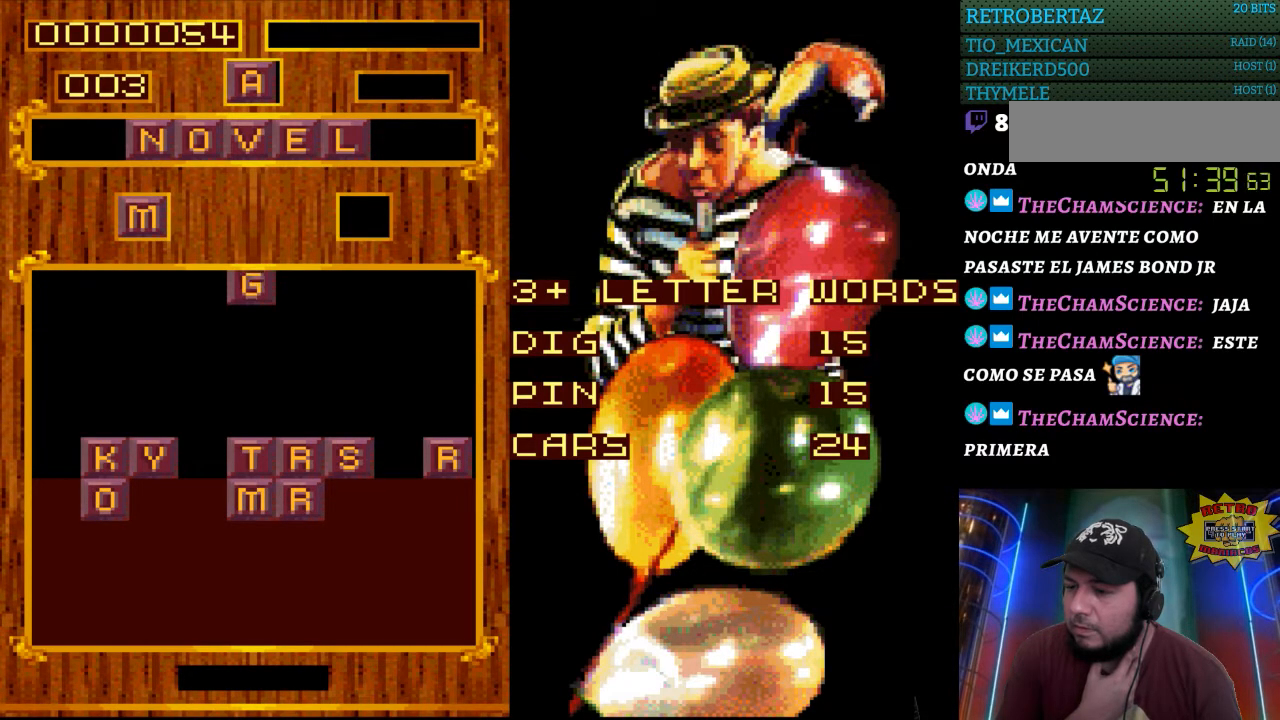
{"buttons": [], "events": []}
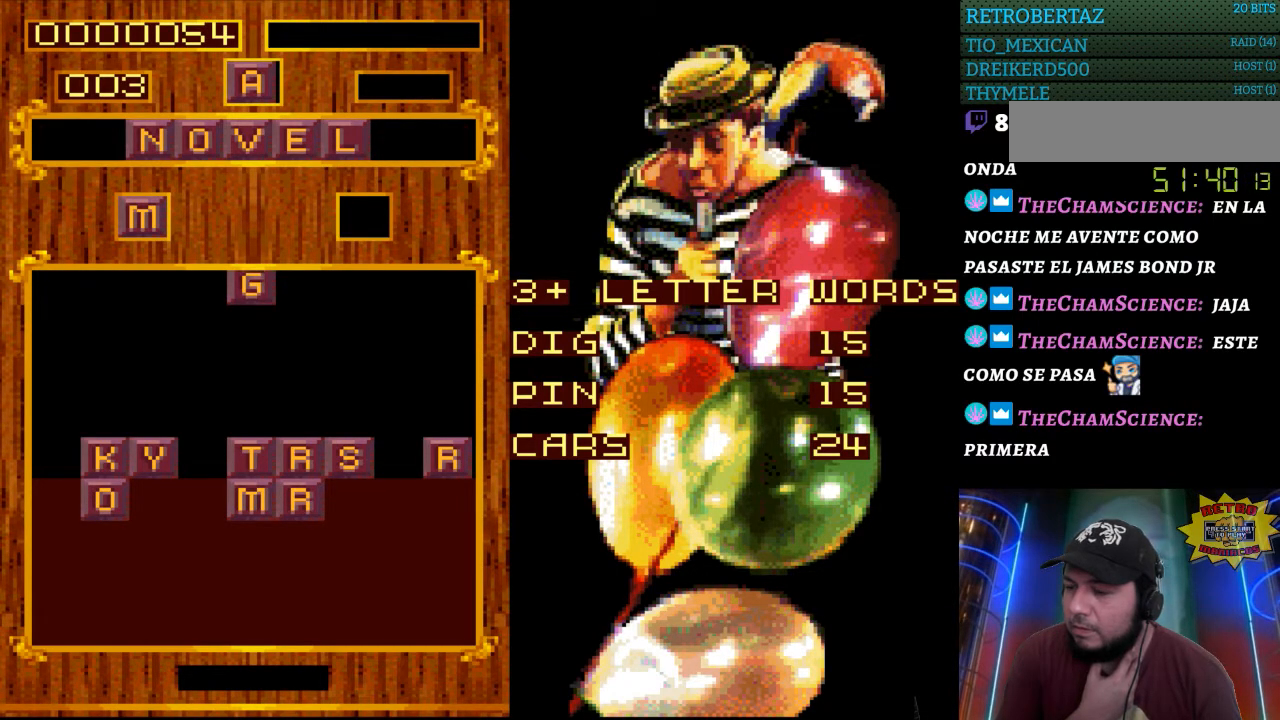
{"buttons": [], "events": []}
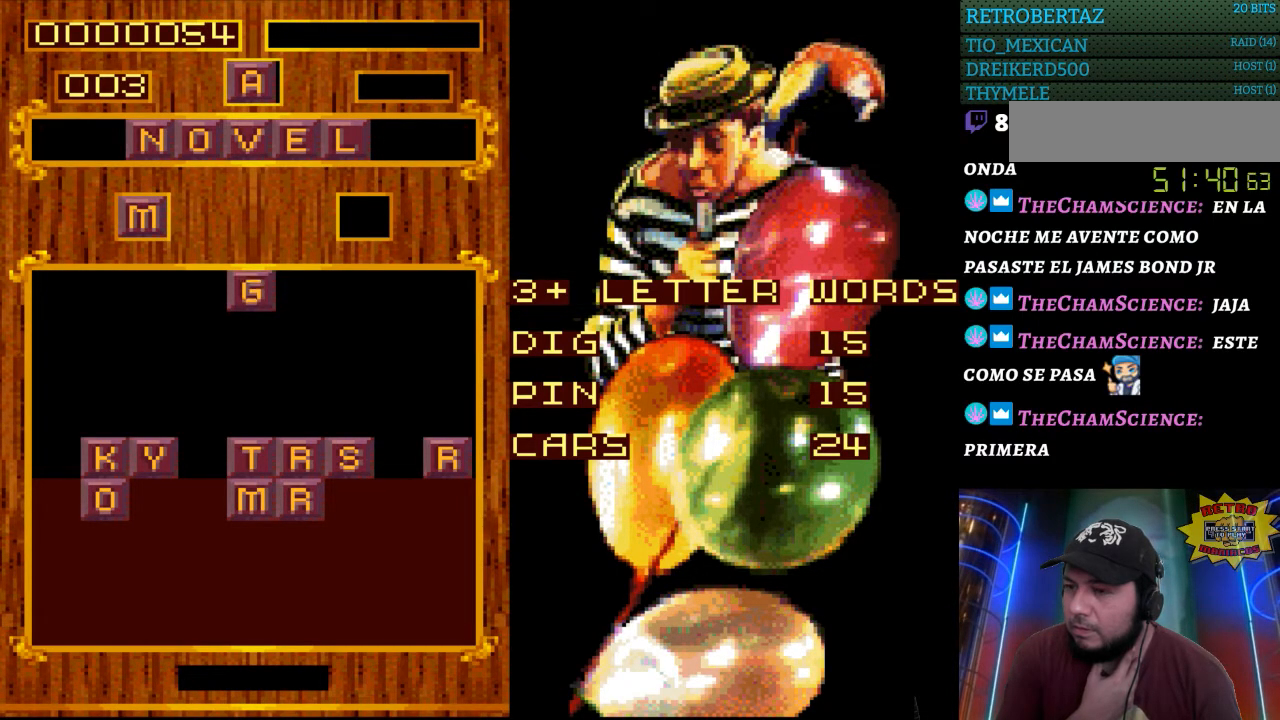
{"buttons": [], "events": []}
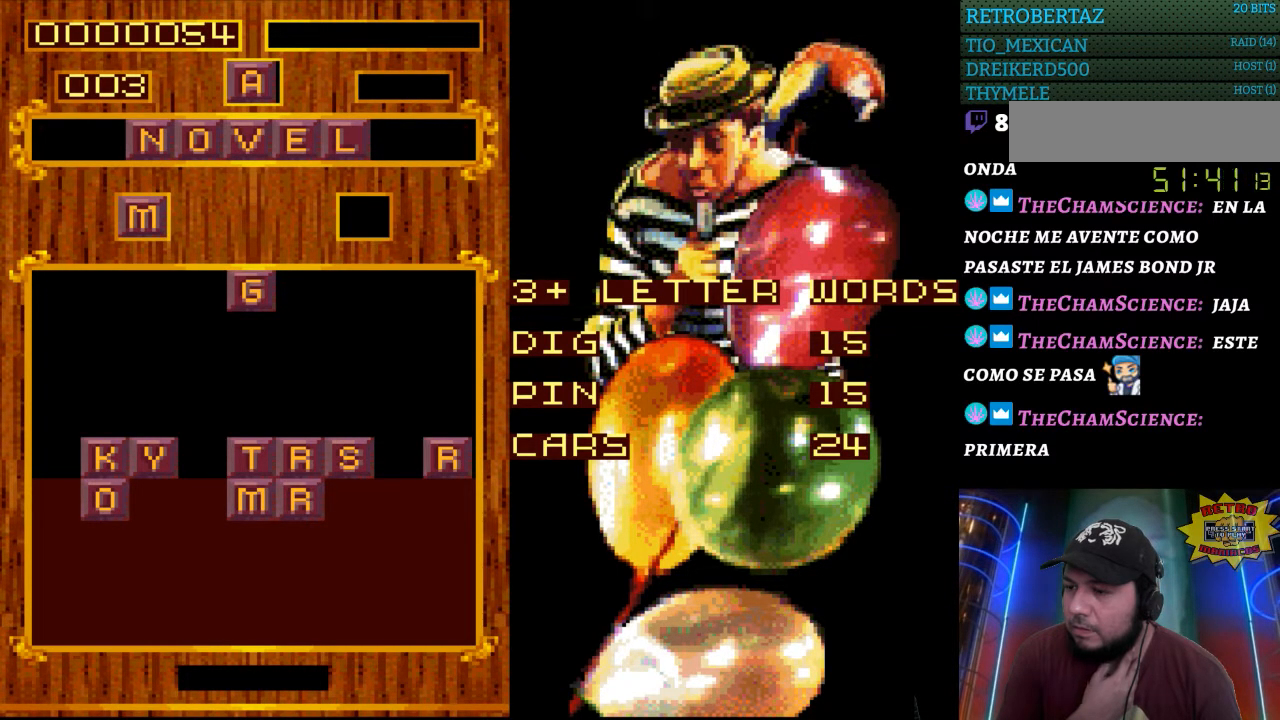
{"buttons": ["DPAD_RIGHT"], "events": [[200, "DPAD_RIGHT", "down"]]}
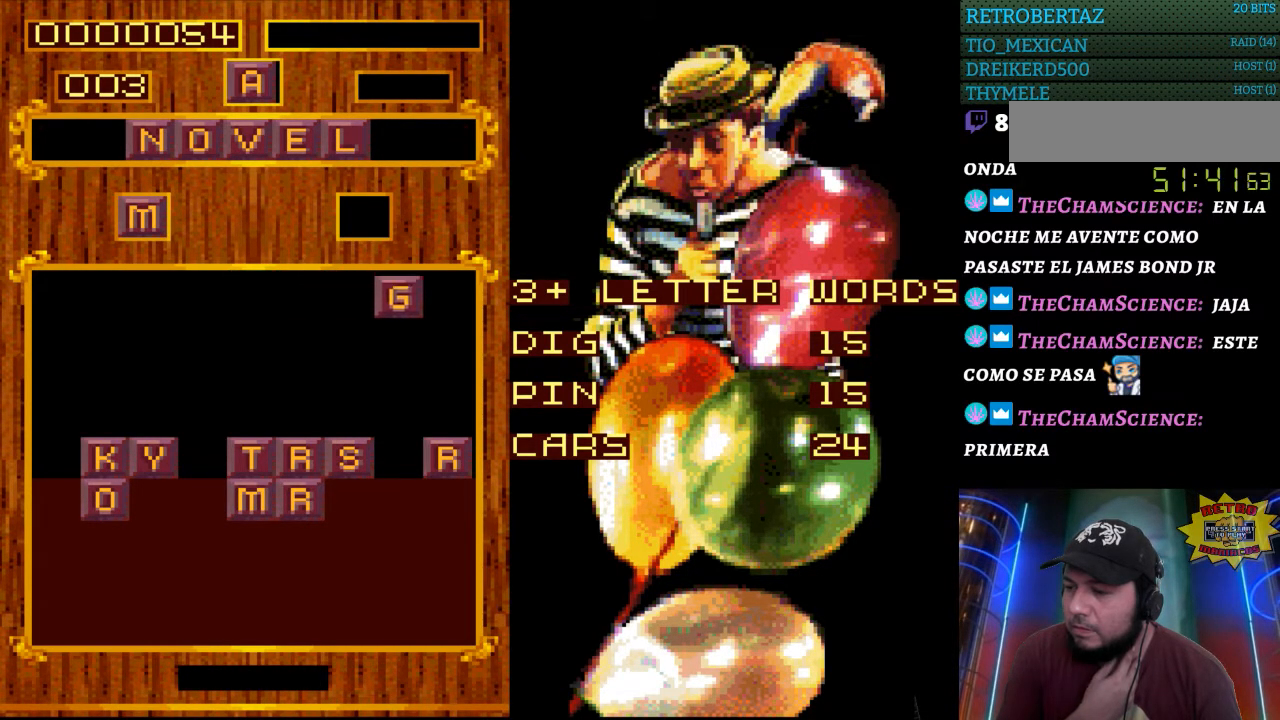
{"buttons": ["DPAD_RIGHT"], "events": []}
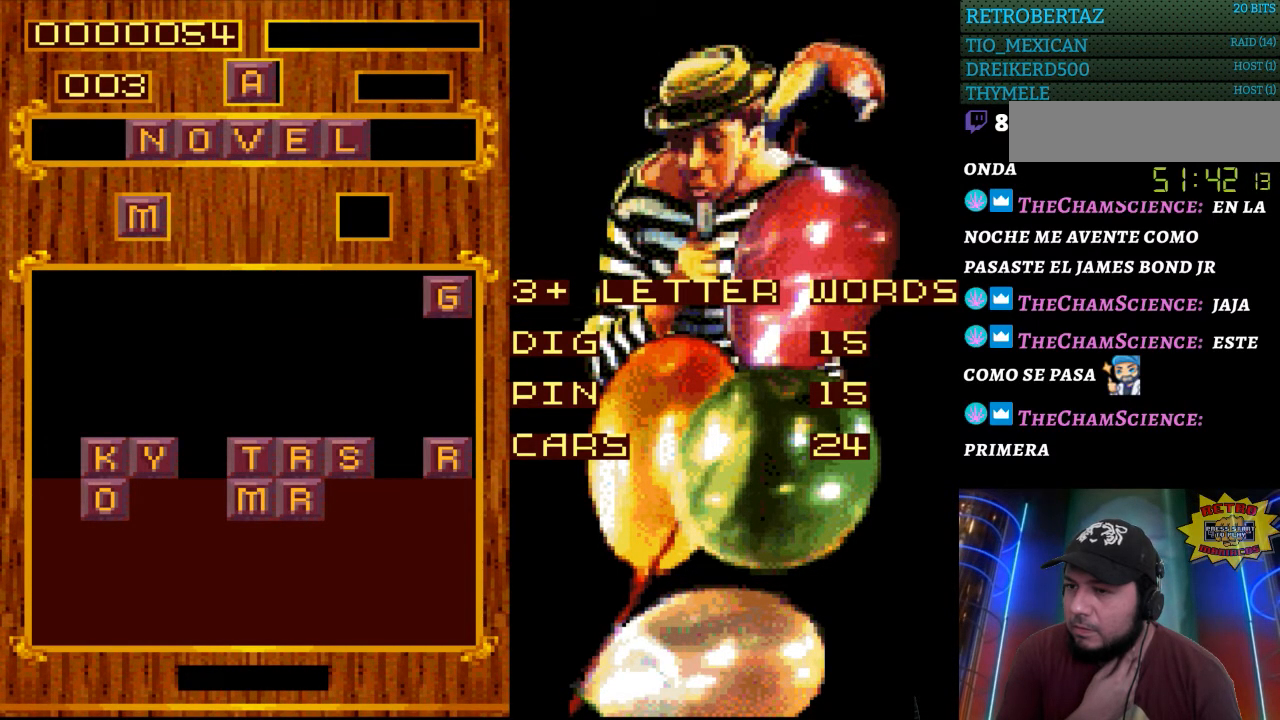
{"buttons": [], "events": [[17, "DPAD_RIGHT", "up"]]}
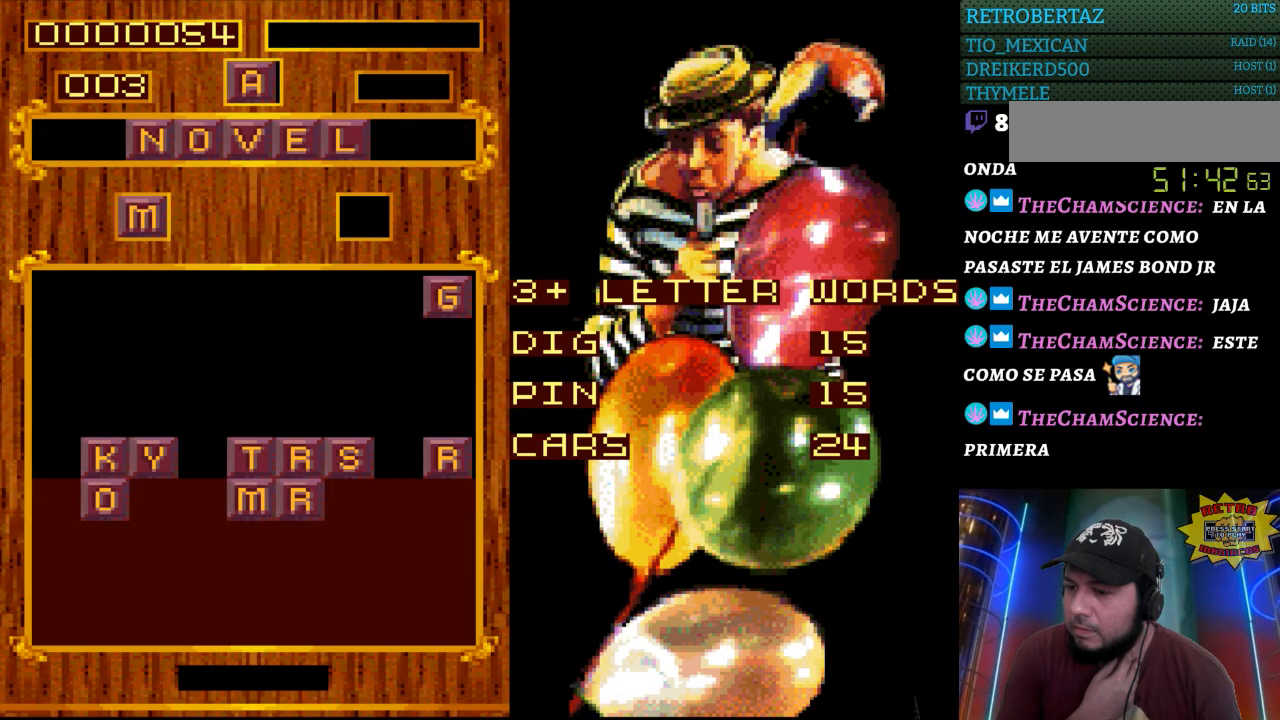
{"buttons": [], "events": [[100, "DPAD_DOWN", "down"], [383, "DPAD_DOWN", "up"]]}
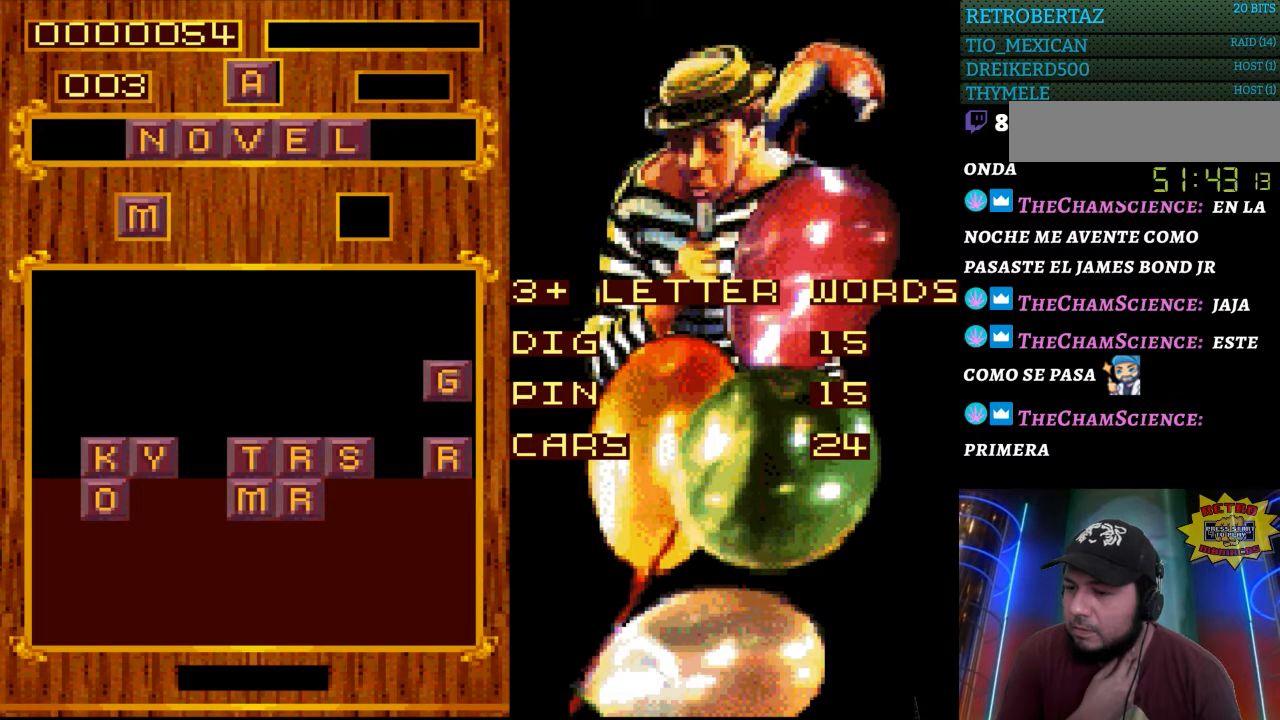
{"buttons": [], "events": []}
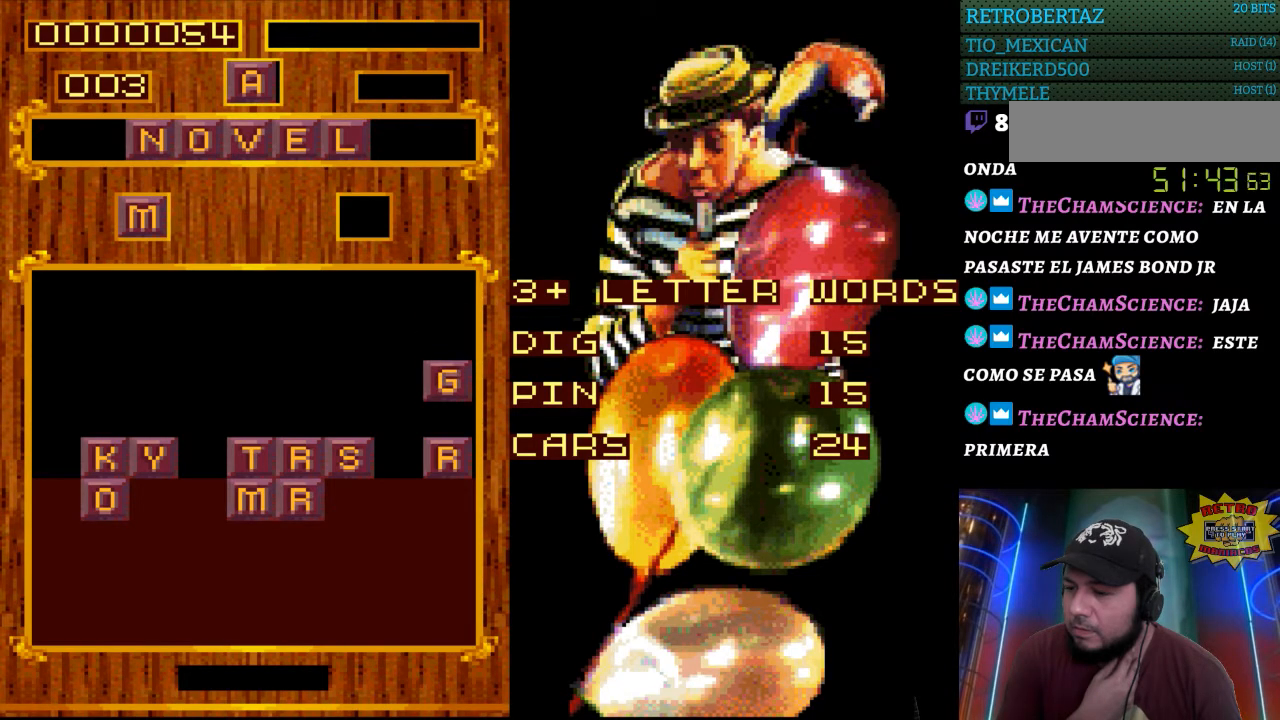
{"buttons": [], "events": []}
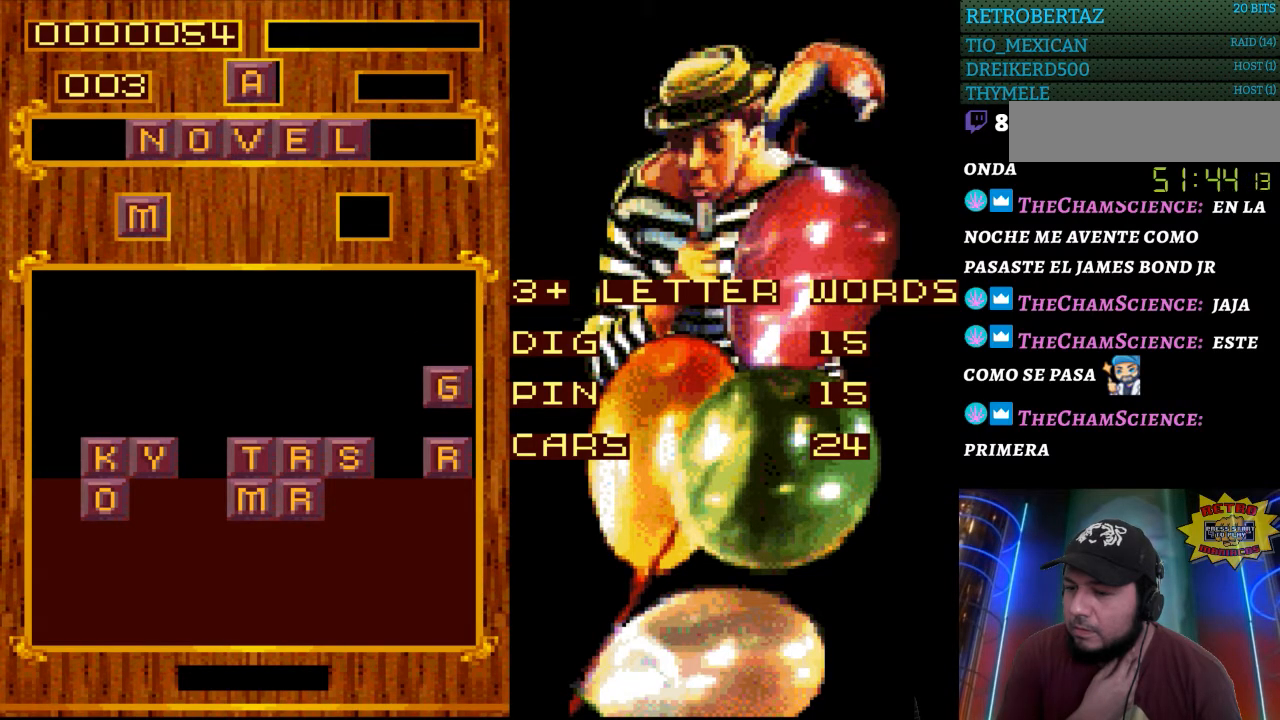
{"buttons": [], "events": [[100, "DPAD_DOWN", "down"], [283, "DPAD_DOWN", "up"]]}
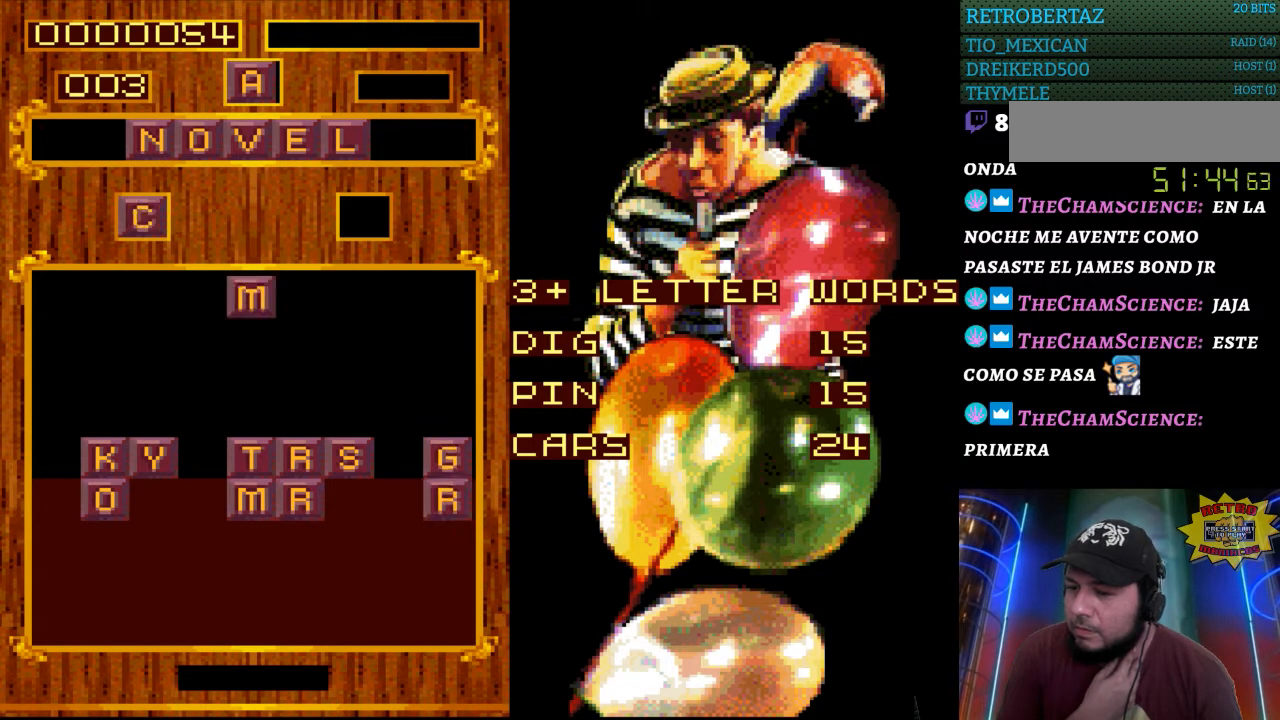
{"buttons": [], "events": []}
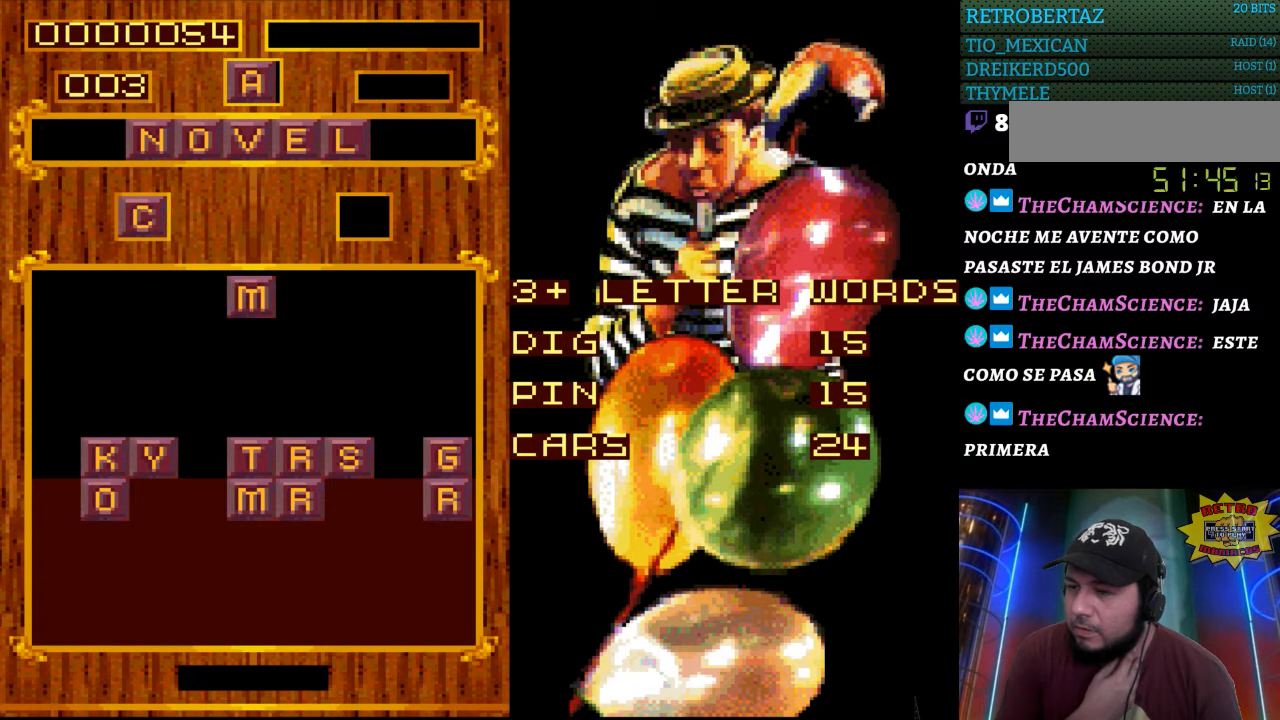
{"buttons": ["DPAD_LEFT"], "events": [[133, "DPAD_LEFT", "down"], [267, "DPAD_LEFT", "up"], [417, "DPAD_LEFT", "down"]]}
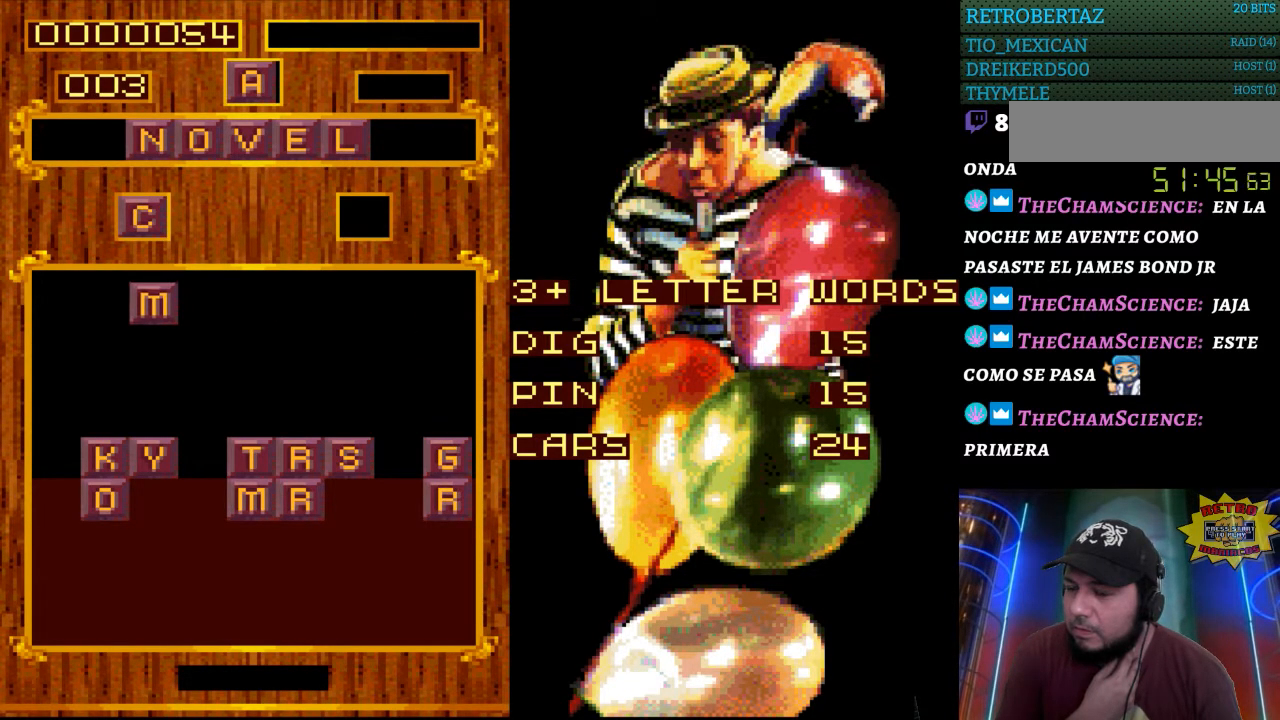
{"buttons": [], "events": [[17, "DPAD_LEFT", "up"]]}
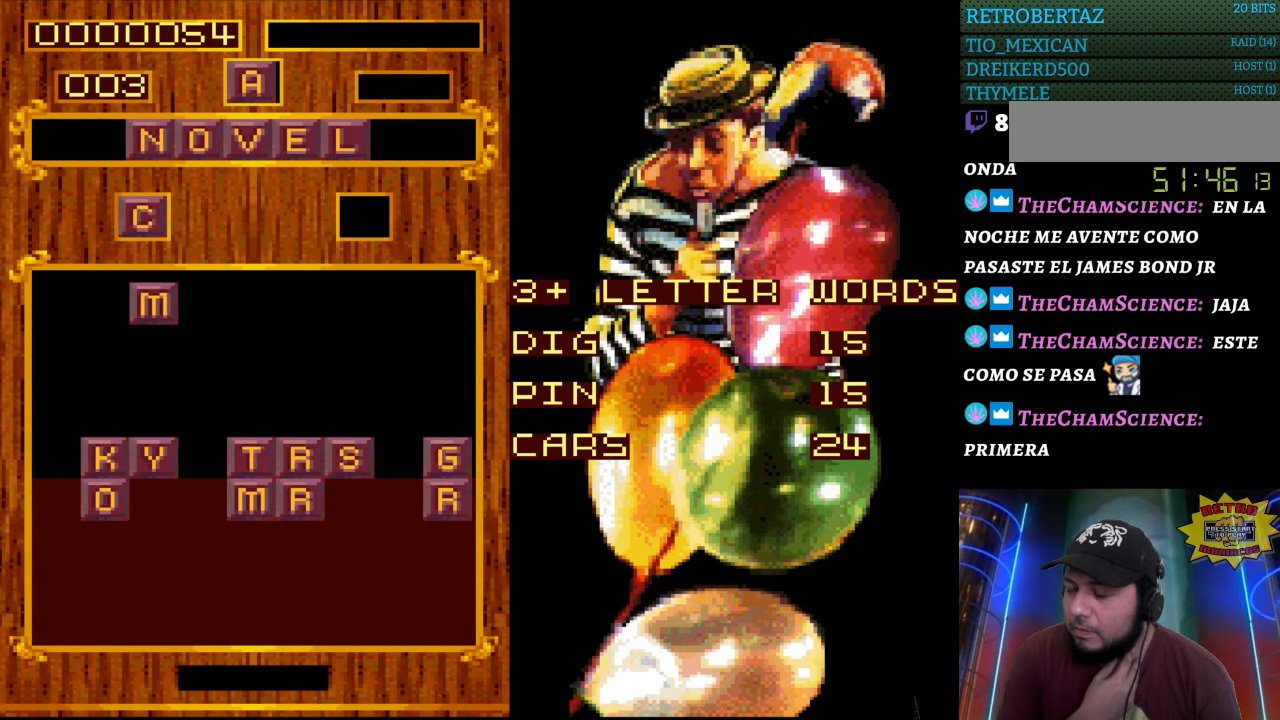
{"buttons": [], "events": []}
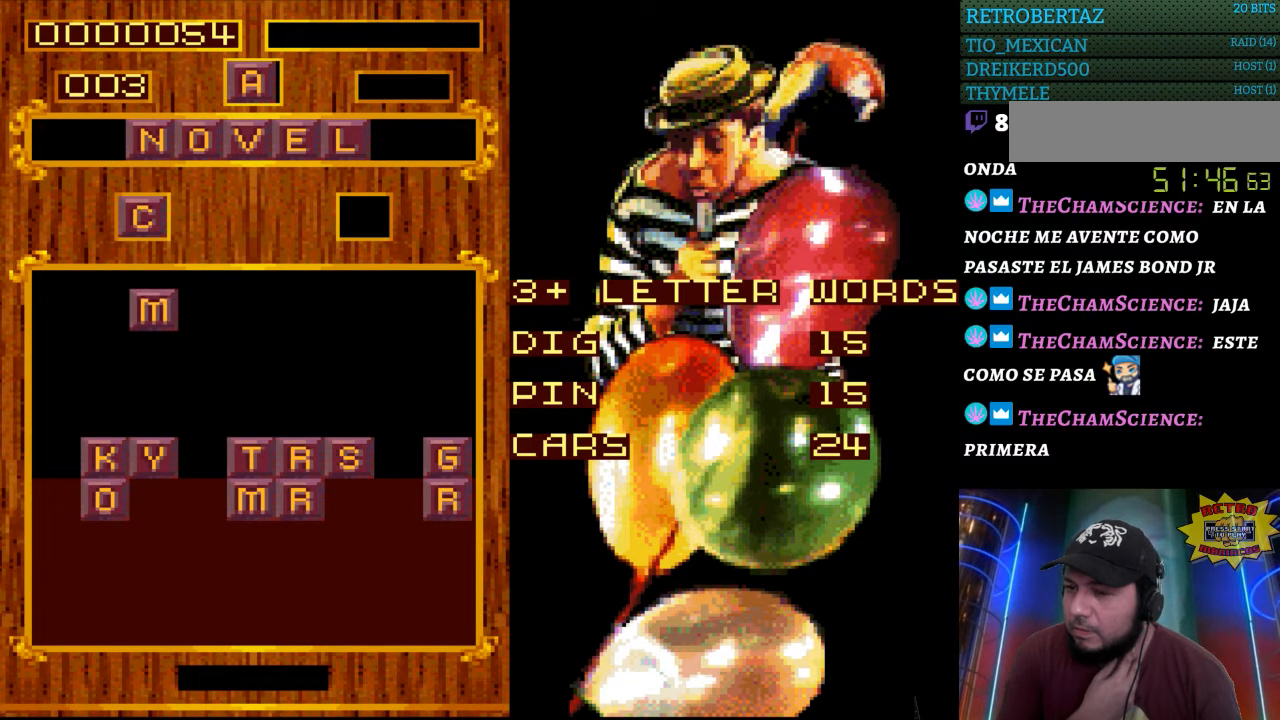
{"buttons": [], "events": []}
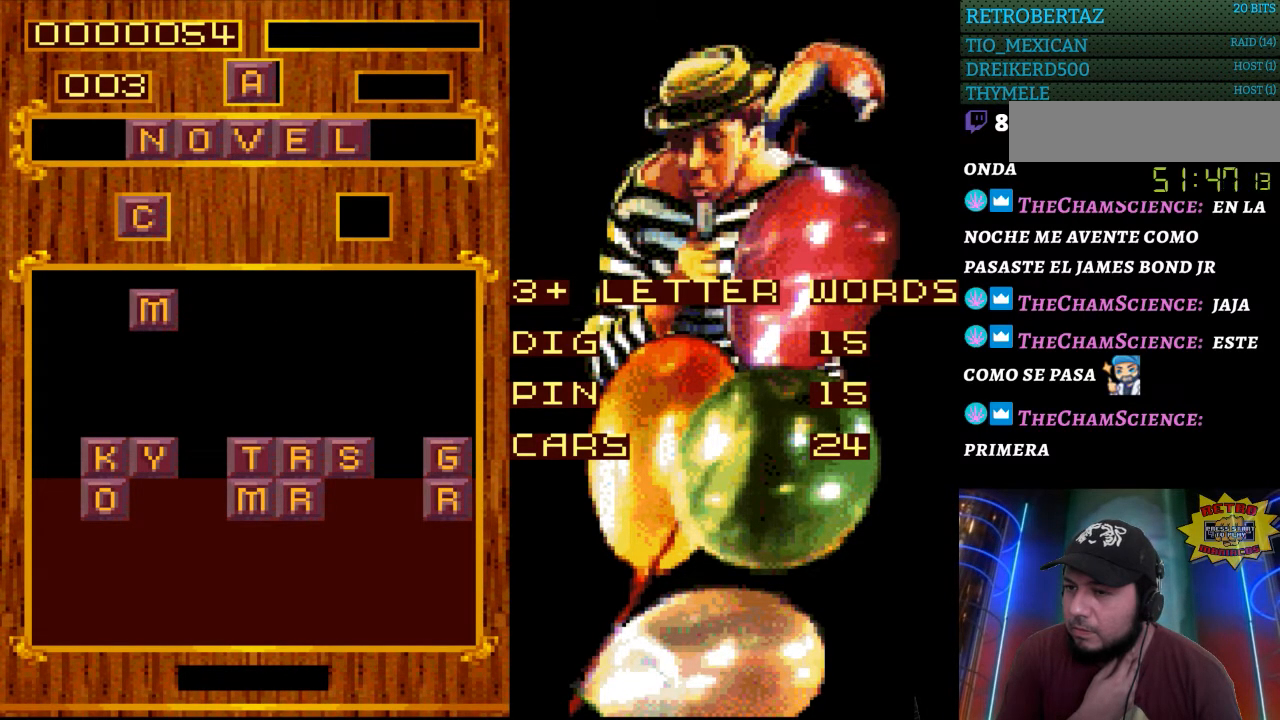
{"buttons": [], "events": []}
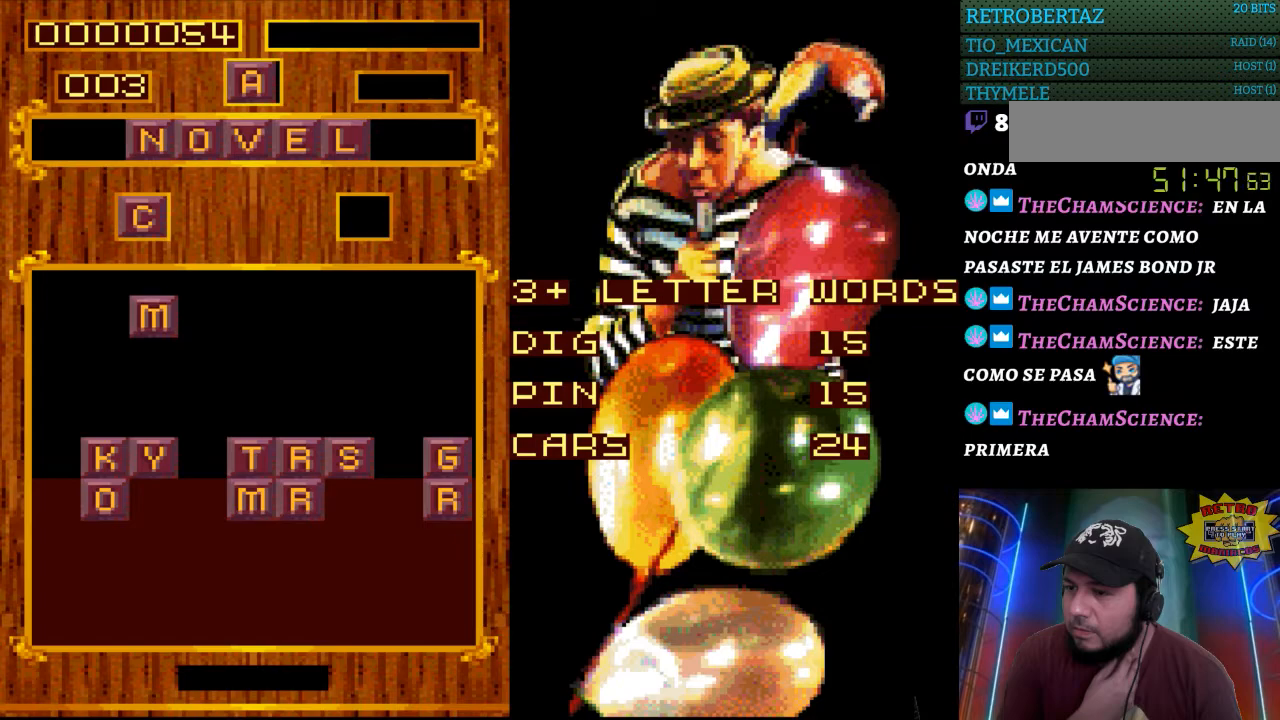
{"buttons": [], "events": [[367, "DPAD_RIGHT", "down"], [450, "DPAD_RIGHT", "up"]]}
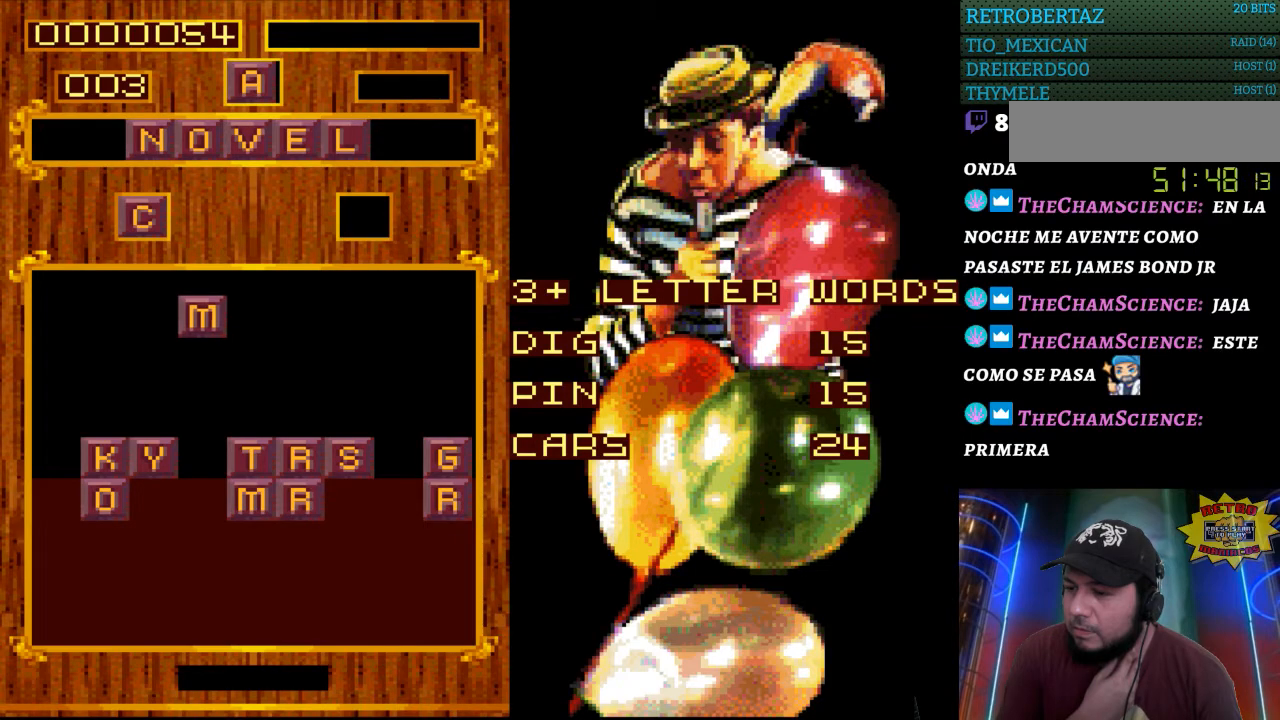
{"buttons": [], "events": []}
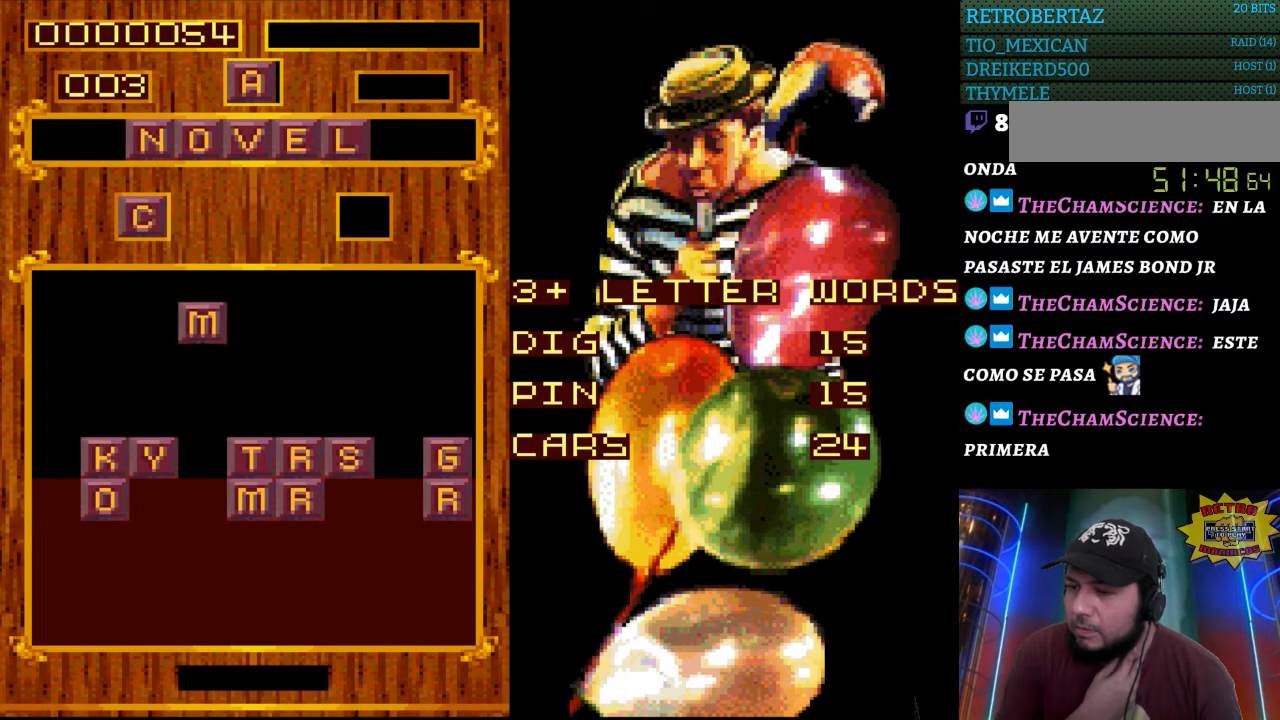
{"buttons": [], "events": []}